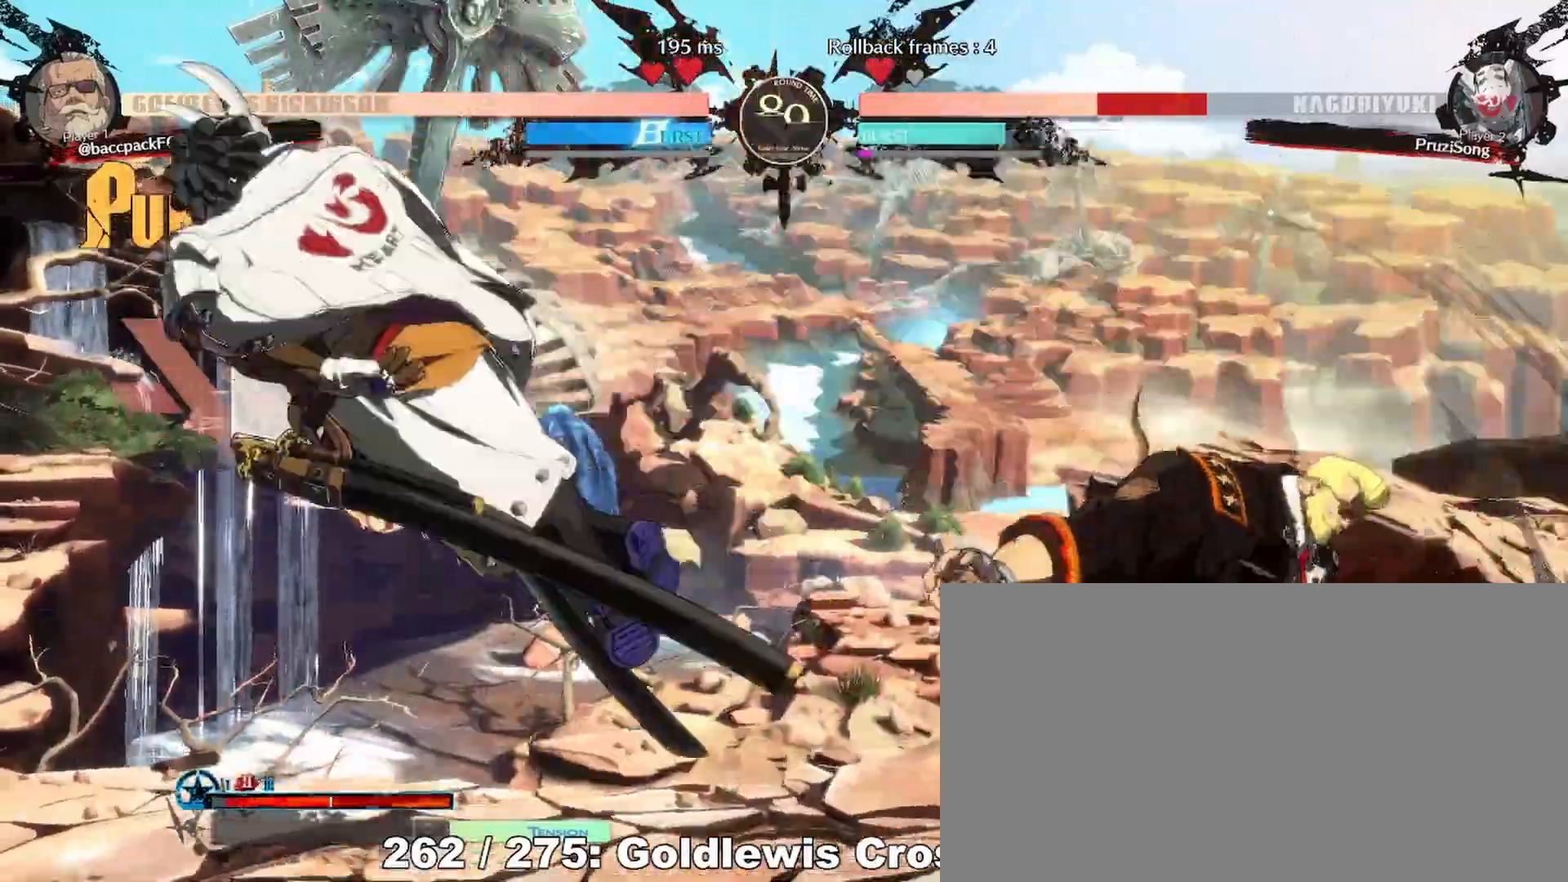
Gameplay with a controller (arcade stick); each line is a JSON object with the inputs held at the frame after it (dt_ms = milliseconds from this image to that frame). "events" lists button and stick changes between this image and that frame as [ms after this image, input, new state], when the widget could be followed in between. Not read: L3 R3 other_buttons.
{"dt_ms": 500, "buttons": ["L1"], "events": [[333, "L1", "down"]]}
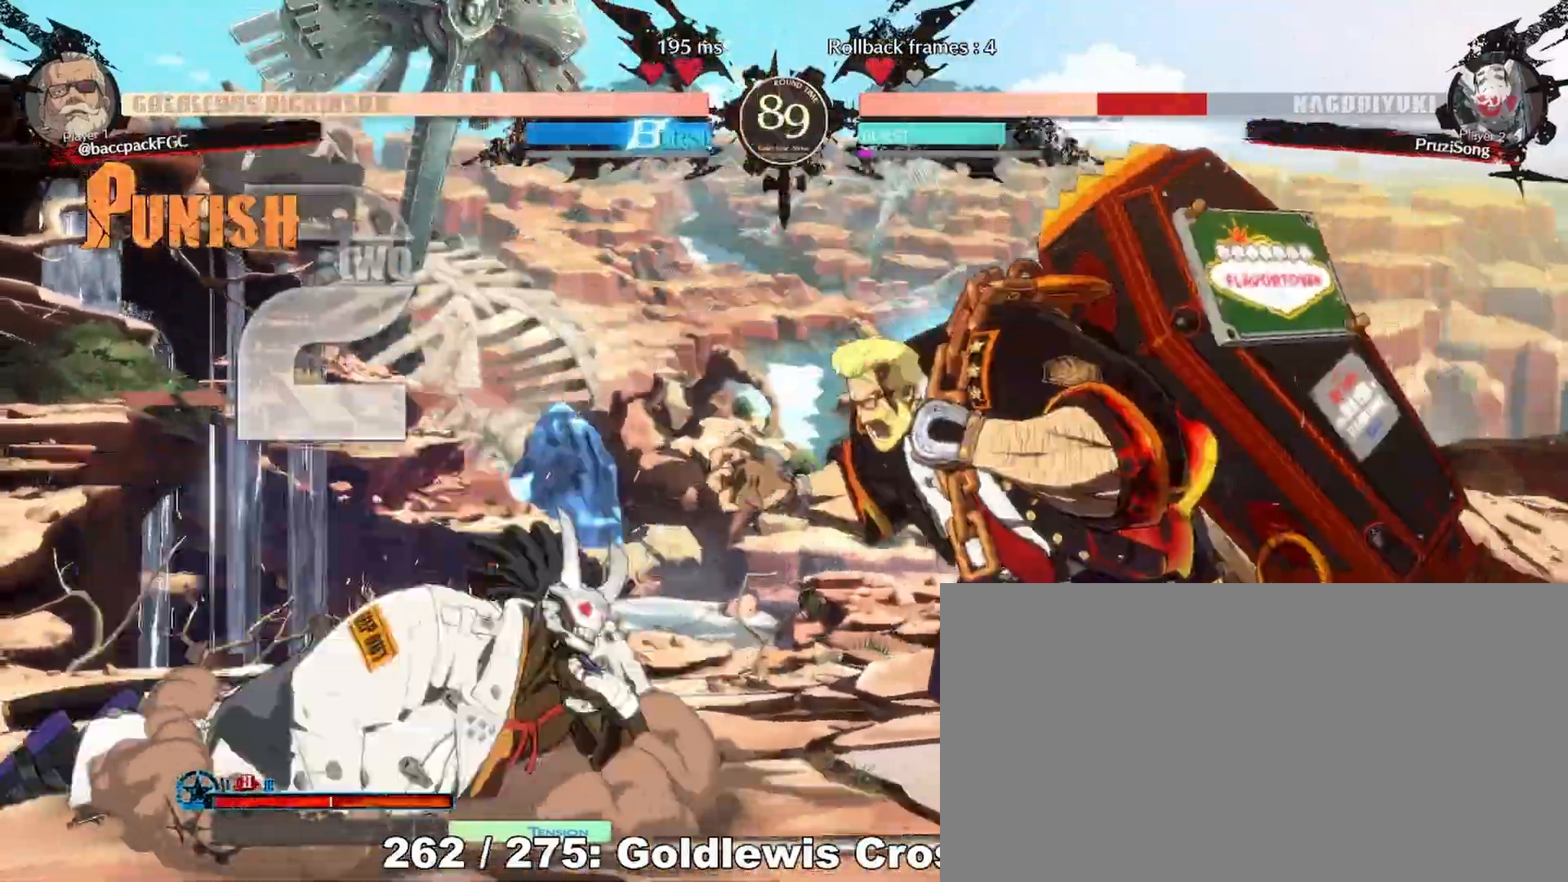
{"dt_ms": 500, "buttons": ["CIRCLE", "DPAD_UP"], "events": [[233, "DPAD_DOWN", "down"], [233, "L1", "up"], [300, "DPAD_LEFT", "down"], [350, "DPAD_DOWN", "up"], [383, "DPAD_UP", "down"], [433, "DPAD_LEFT", "up"], [450, "CIRCLE", "down"]]}
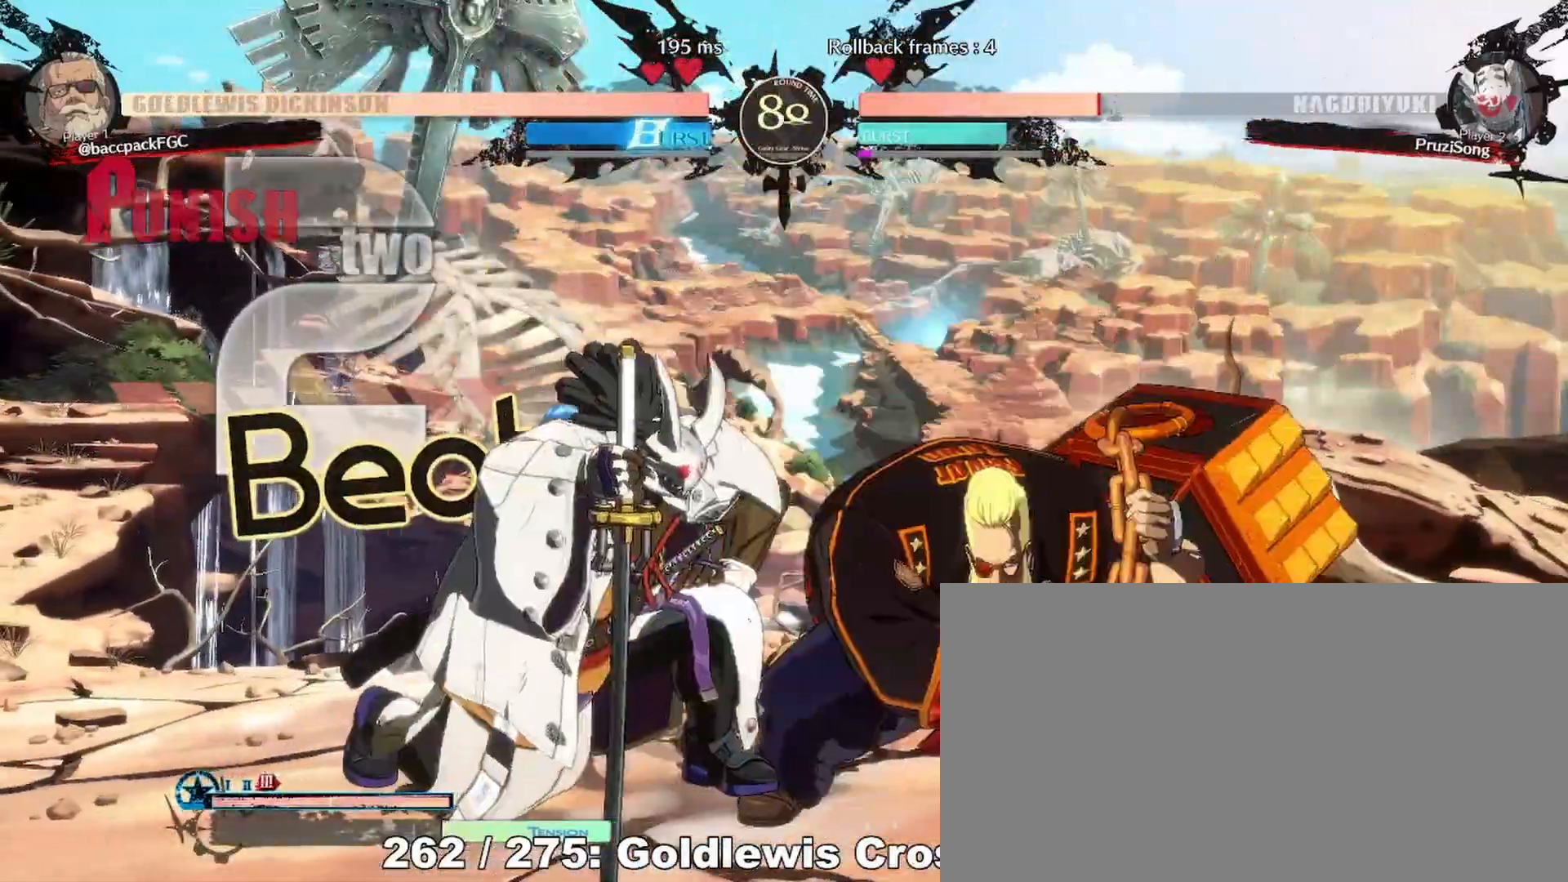
{"dt_ms": 500, "buttons": [], "events": [[17, "DPAD_UP", "up"], [33, "CIRCLE", "up"], [233, "TRIANGLE", "down"], [283, "TRIANGLE", "up"], [400, "TRIANGLE", "down"], [467, "TRIANGLE", "up"]]}
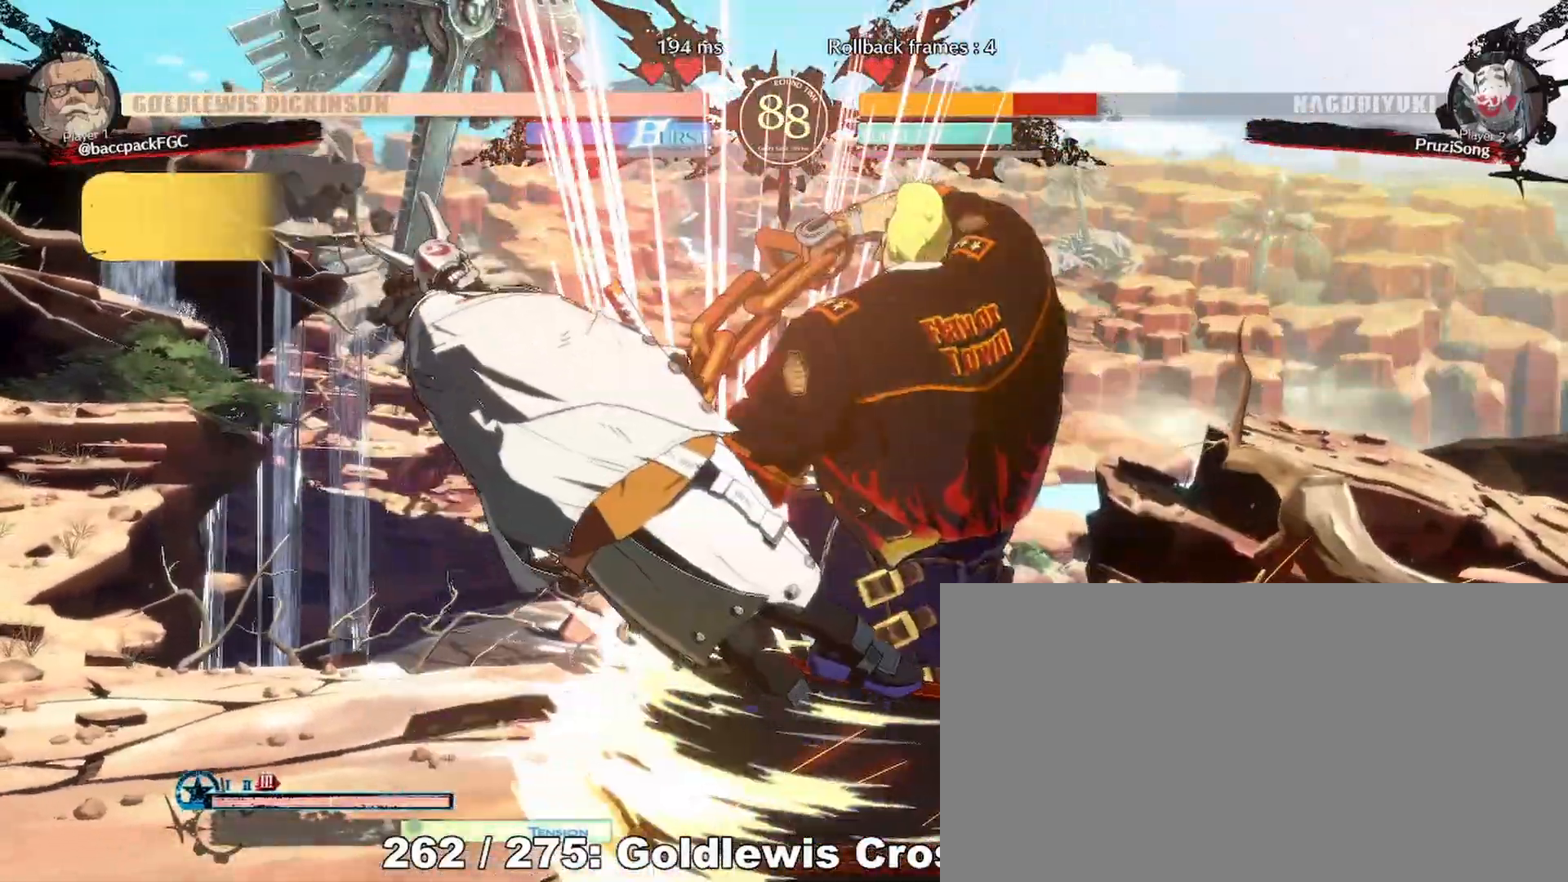
{"dt_ms": 500, "buttons": [], "events": [[67, "TRIANGLE", "down"], [133, "TRIANGLE", "up"], [433, "DPAD_LEFT", "down"], [500, "DPAD_LEFT", "up"]]}
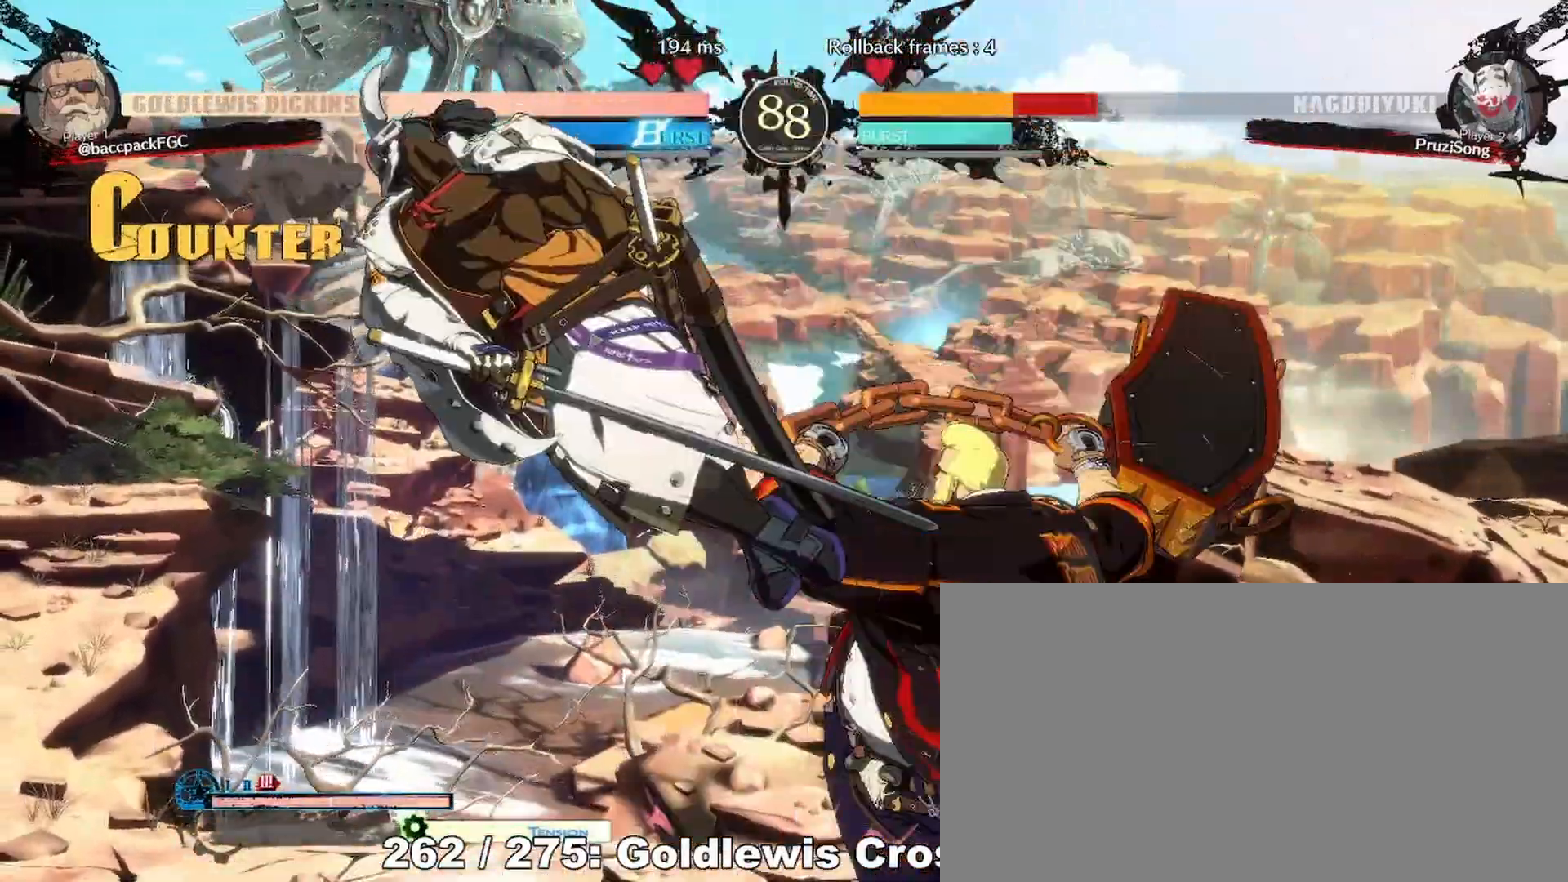
{"dt_ms": 500, "buttons": ["DPAD_RIGHT"], "events": [[50, "DPAD_LEFT", "down"], [283, "DPAD_LEFT", "up"], [350, "TRIANGLE", "down"], [383, "DPAD_DOWN", "down"], [433, "TRIANGLE", "up"], [450, "DPAD_RIGHT", "down"], [467, "DPAD_DOWN", "up"]]}
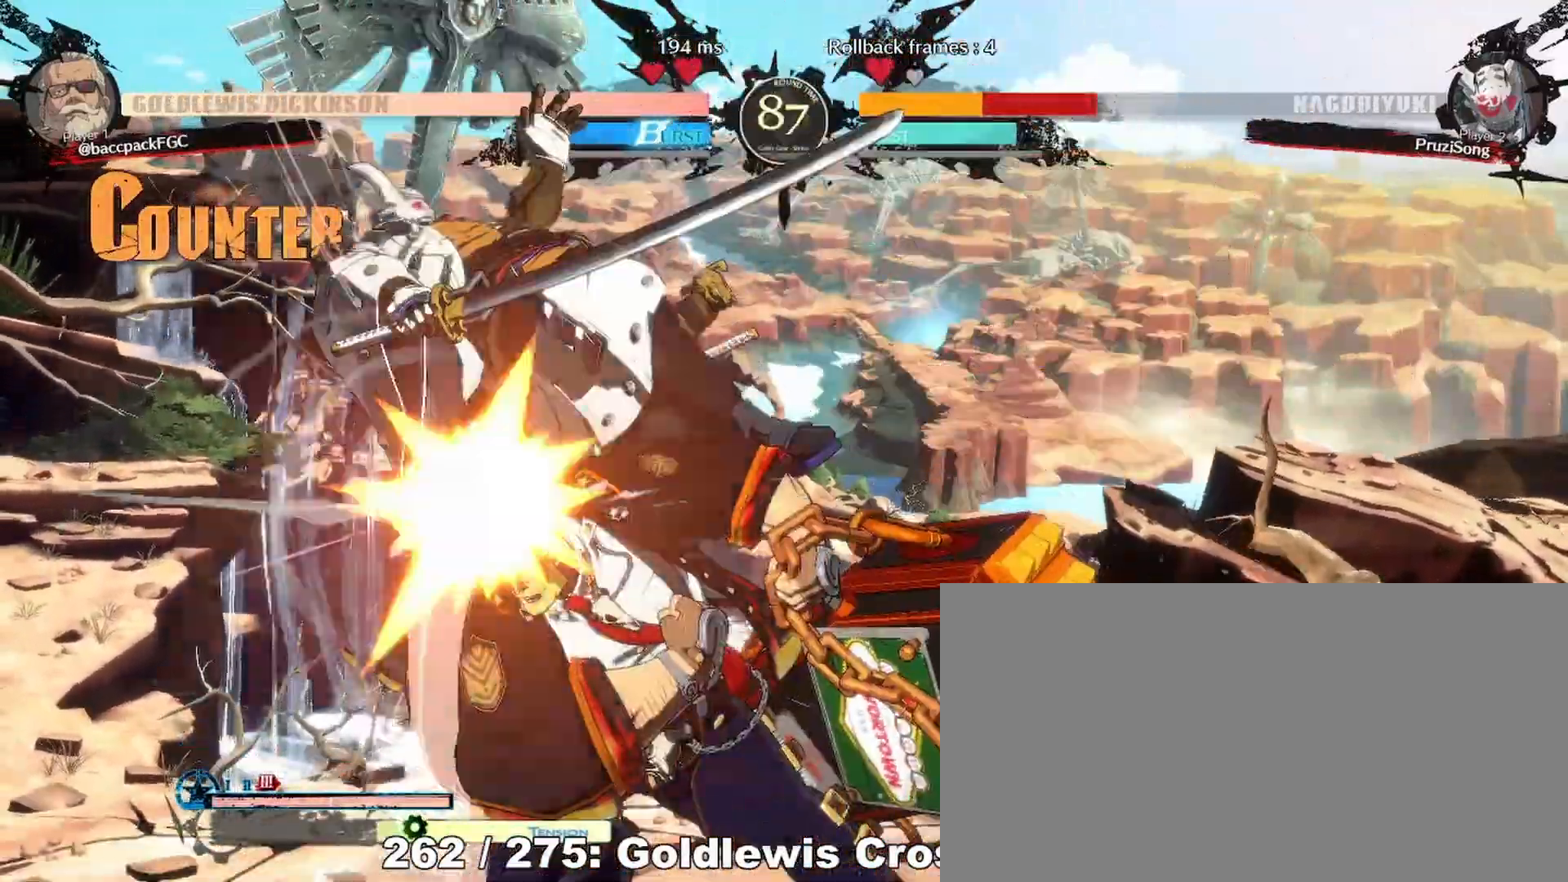
{"dt_ms": 500, "buttons": [], "events": [[33, "DPAD_UP", "down"], [67, "DPAD_RIGHT", "up"], [100, "CIRCLE", "down"], [200, "CIRCLE", "up"], [200, "DPAD_UP", "up"]]}
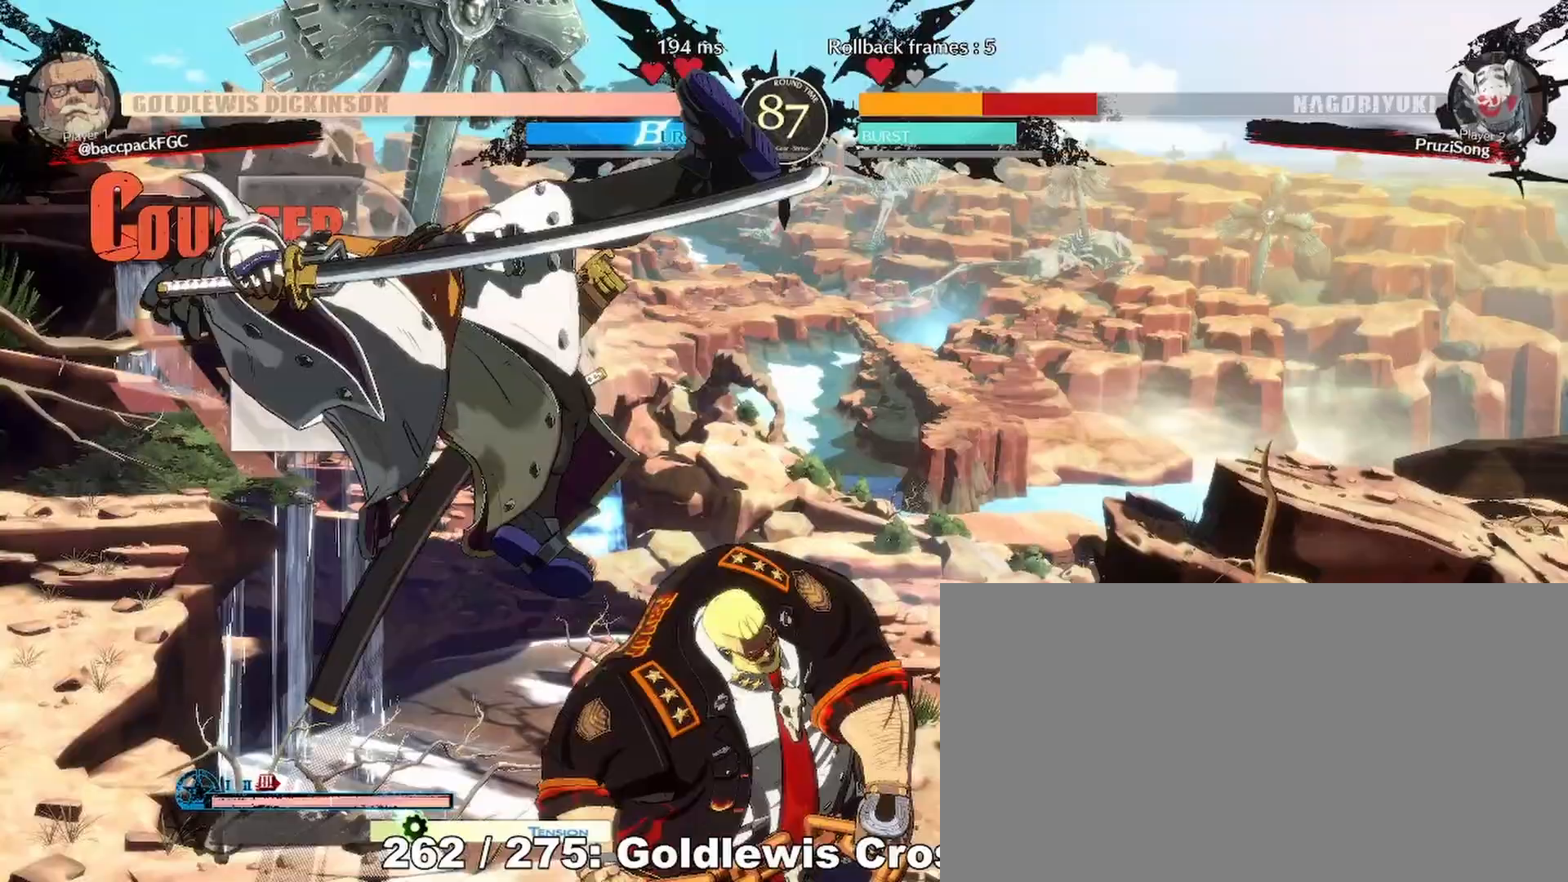
{"dt_ms": 500, "buttons": [], "events": []}
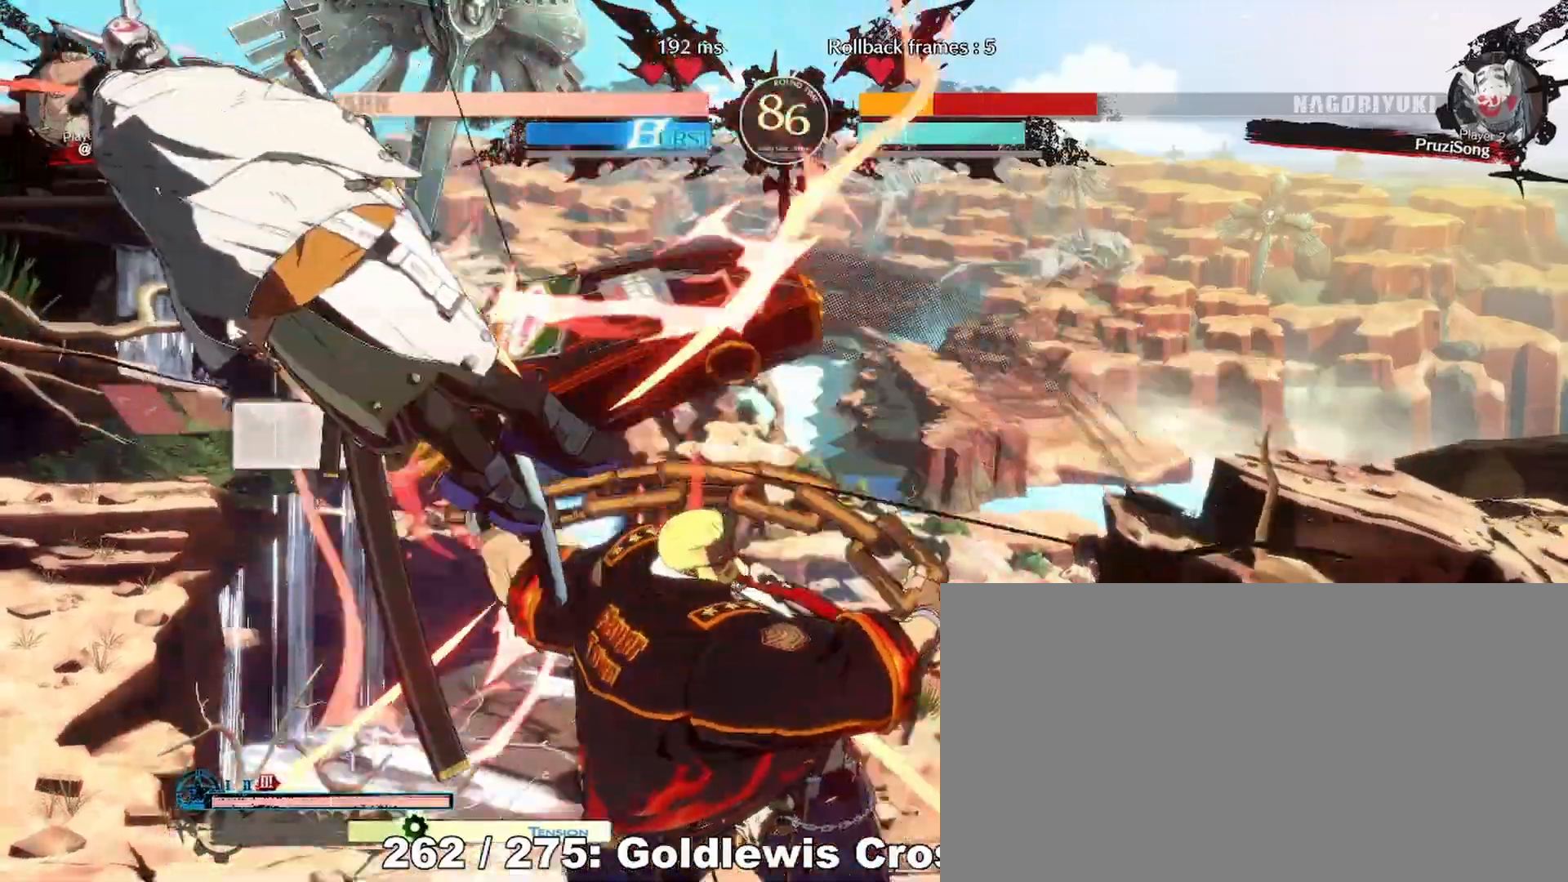
{"dt_ms": 500, "buttons": ["TRIANGLE", "DPAD_DOWN"], "events": [[50, "DPAD_LEFT", "down"], [67, "DPAD_LEFT", "up"], [183, "DPAD_LEFT", "down"], [350, "DPAD_LEFT", "up"], [417, "TRIANGLE", "down"], [500, "DPAD_DOWN", "down"]]}
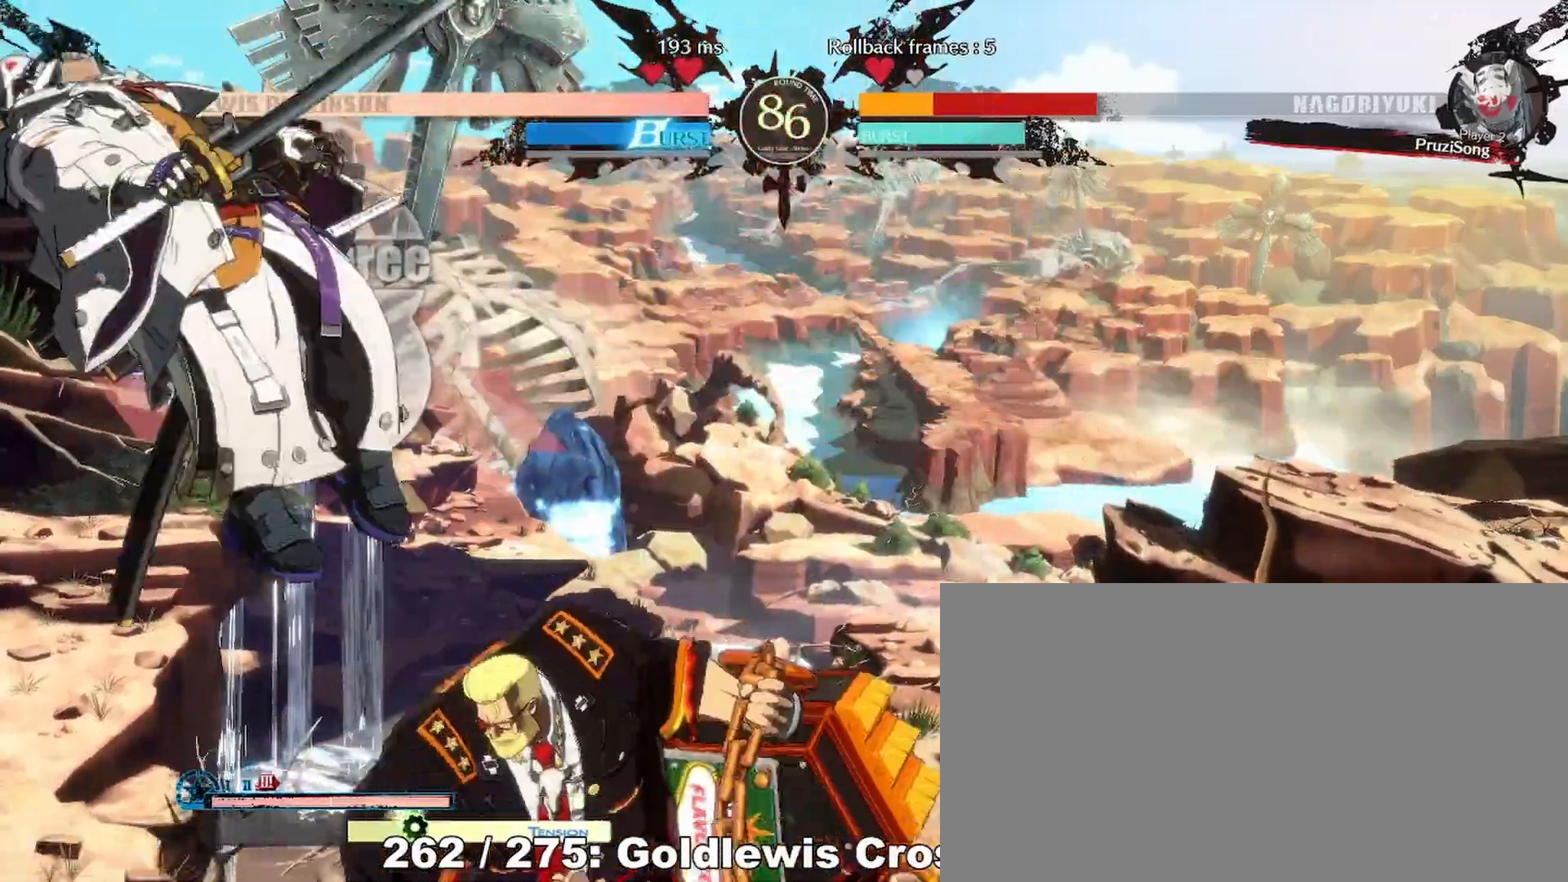
{"dt_ms": 500, "buttons": [], "events": [[17, "TRIANGLE", "up"], [50, "DPAD_LEFT", "down"], [100, "DPAD_DOWN", "up"], [150, "DPAD_UP", "down"], [167, "DPAD_LEFT", "up"], [233, "CIRCLE", "down"], [317, "DPAD_UP", "up"], [350, "CIRCLE", "up"]]}
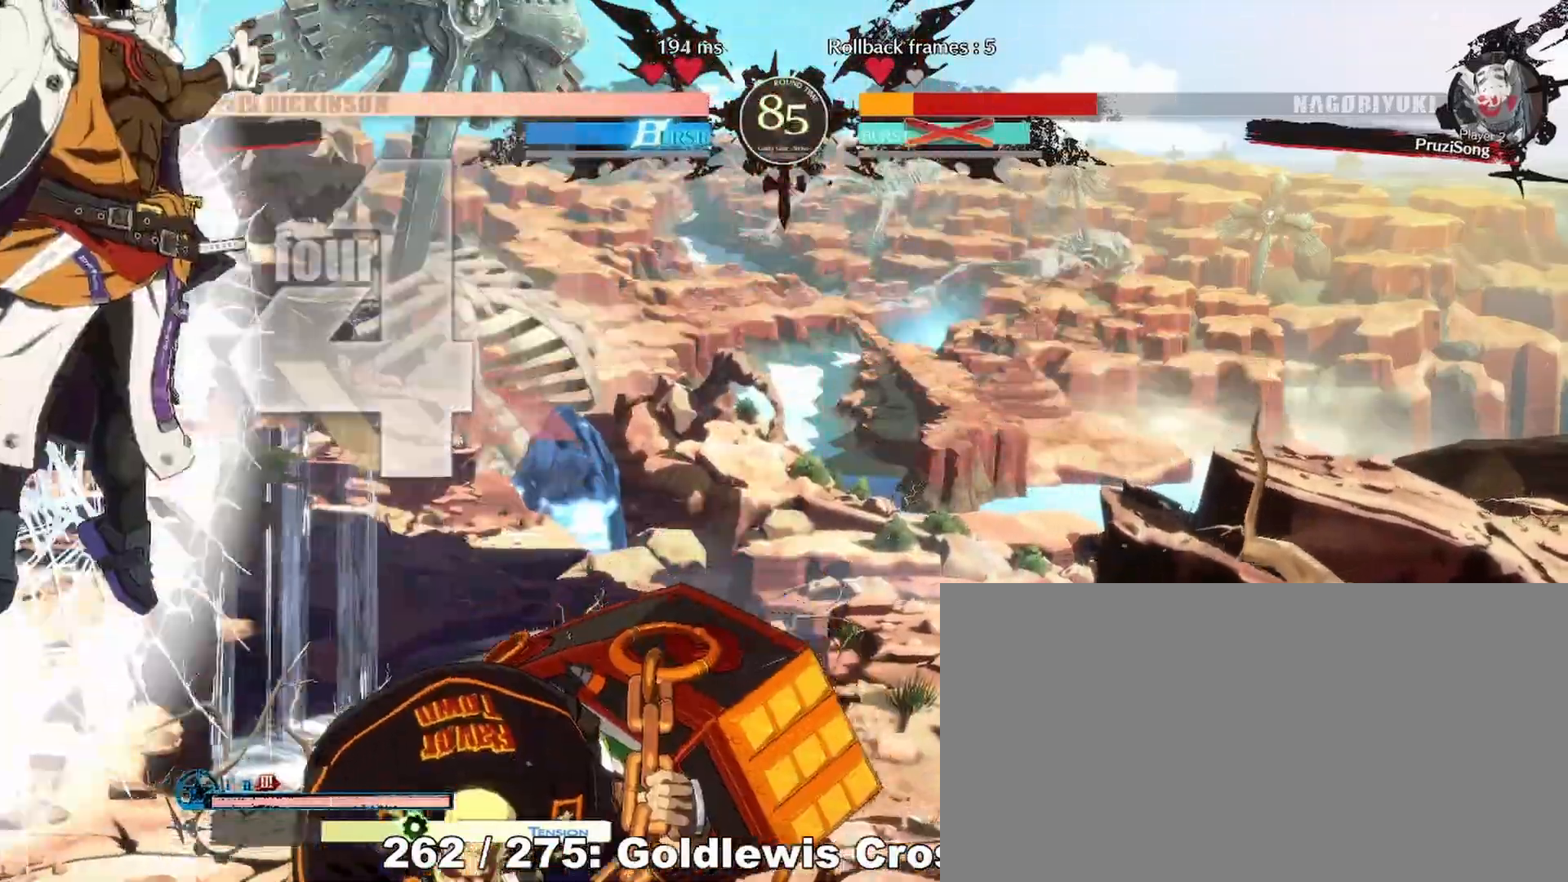
{"dt_ms": 500, "buttons": [], "events": []}
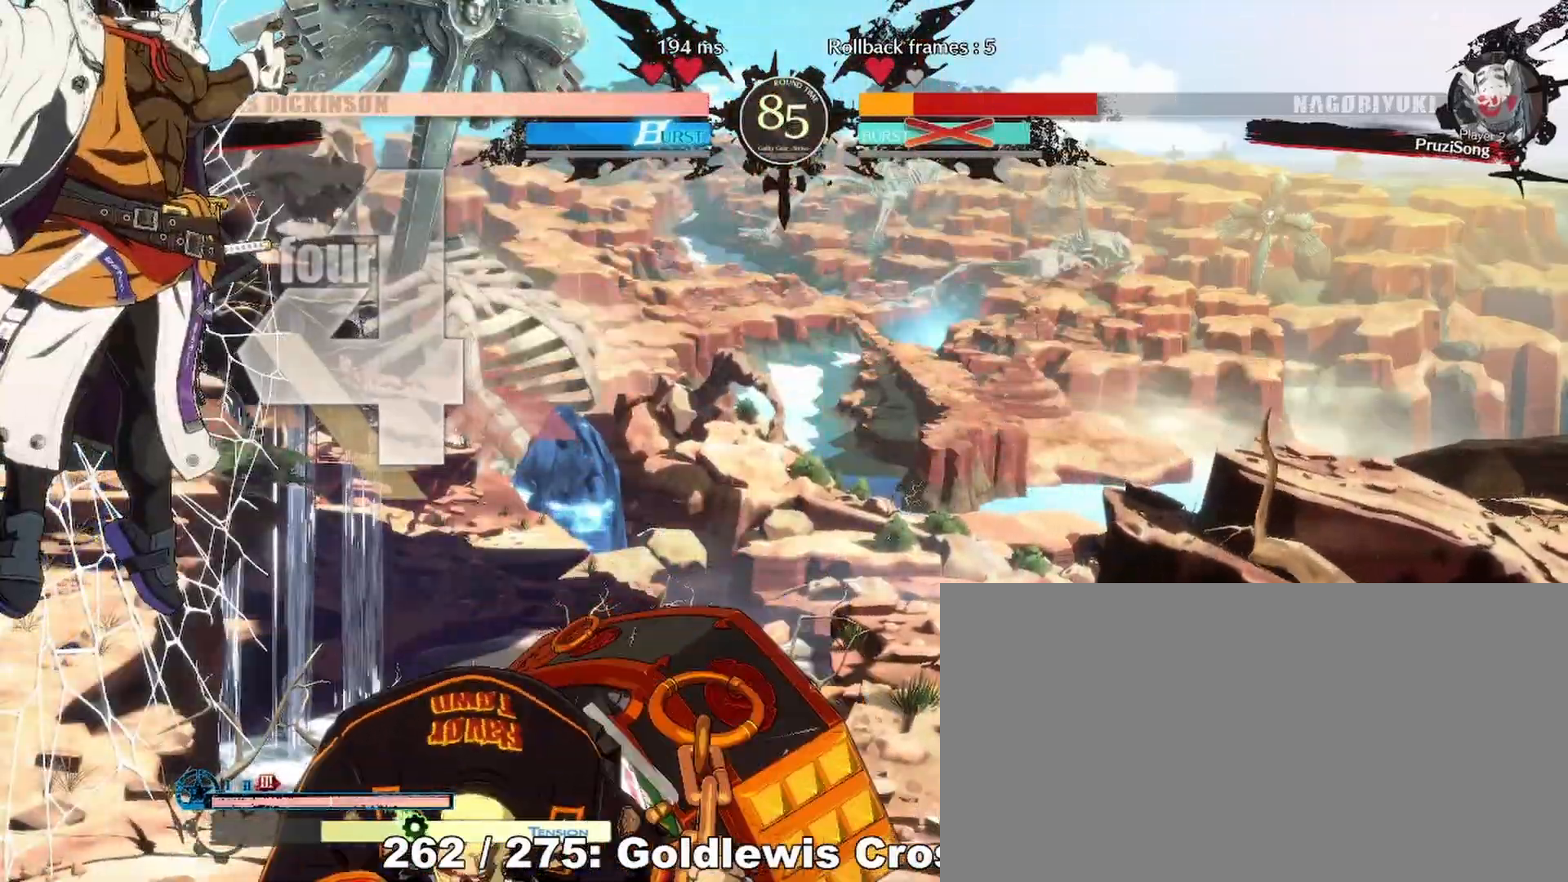
{"dt_ms": 500, "buttons": [], "events": [[100, "DPAD_LEFT", "down"], [133, "DPAD_DOWN", "down"], [183, "DPAD_LEFT", "up"], [217, "DPAD_DOWN", "up"], [217, "DPAD_RIGHT", "down"], [250, "SQUARE", "down"], [267, "DPAD_LEFT", "down"], [267, "DPAD_RIGHT", "up"], [317, "SQUARE", "up"], [350, "DPAD_LEFT", "up"]]}
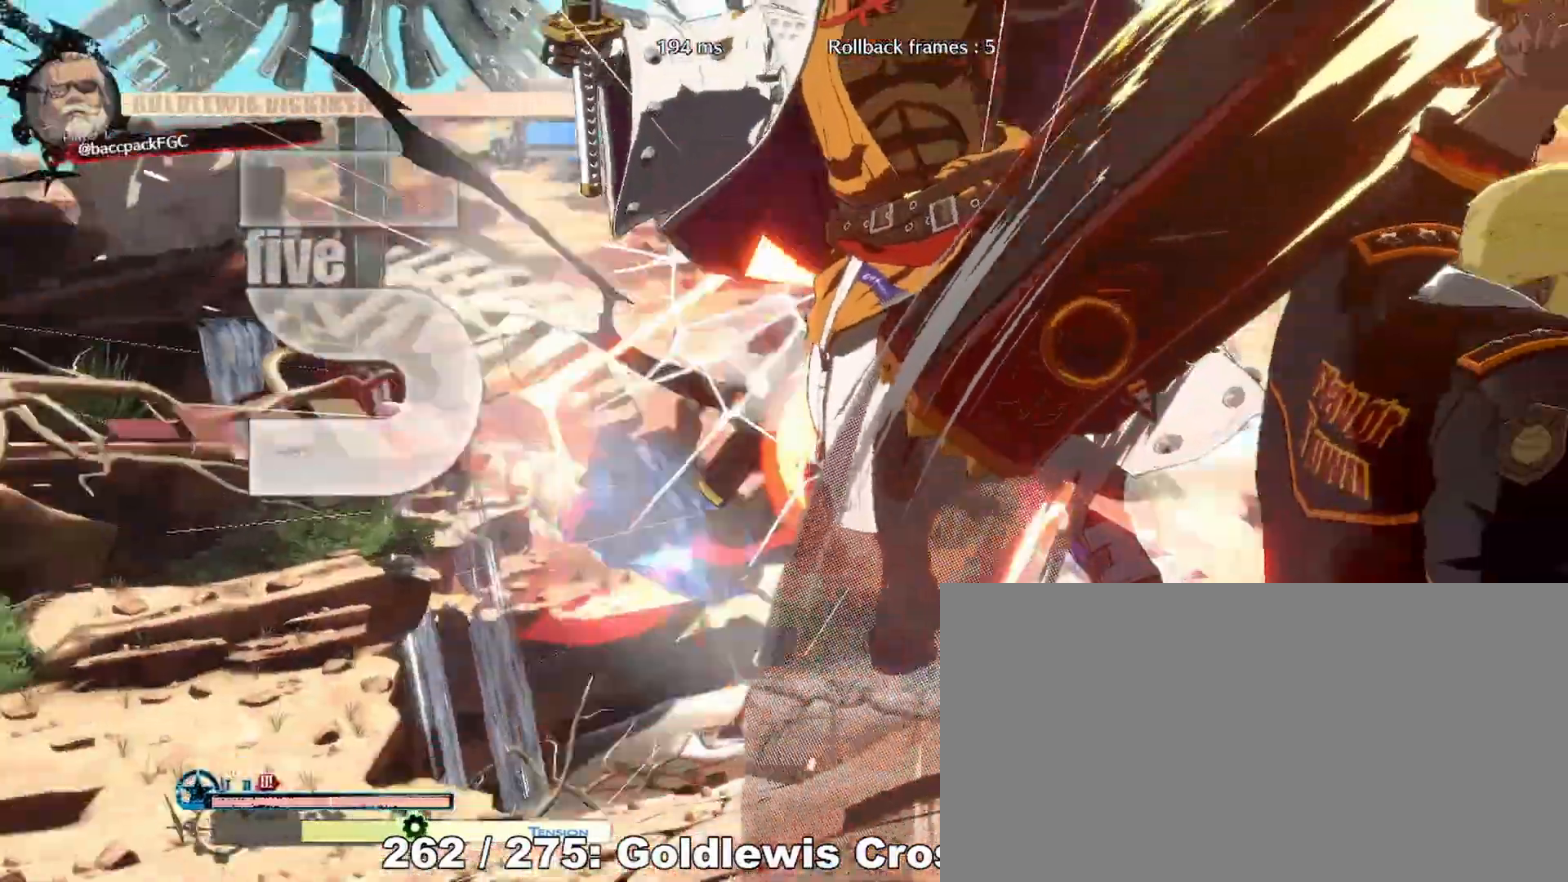
{"dt_ms": 500, "buttons": [], "events": []}
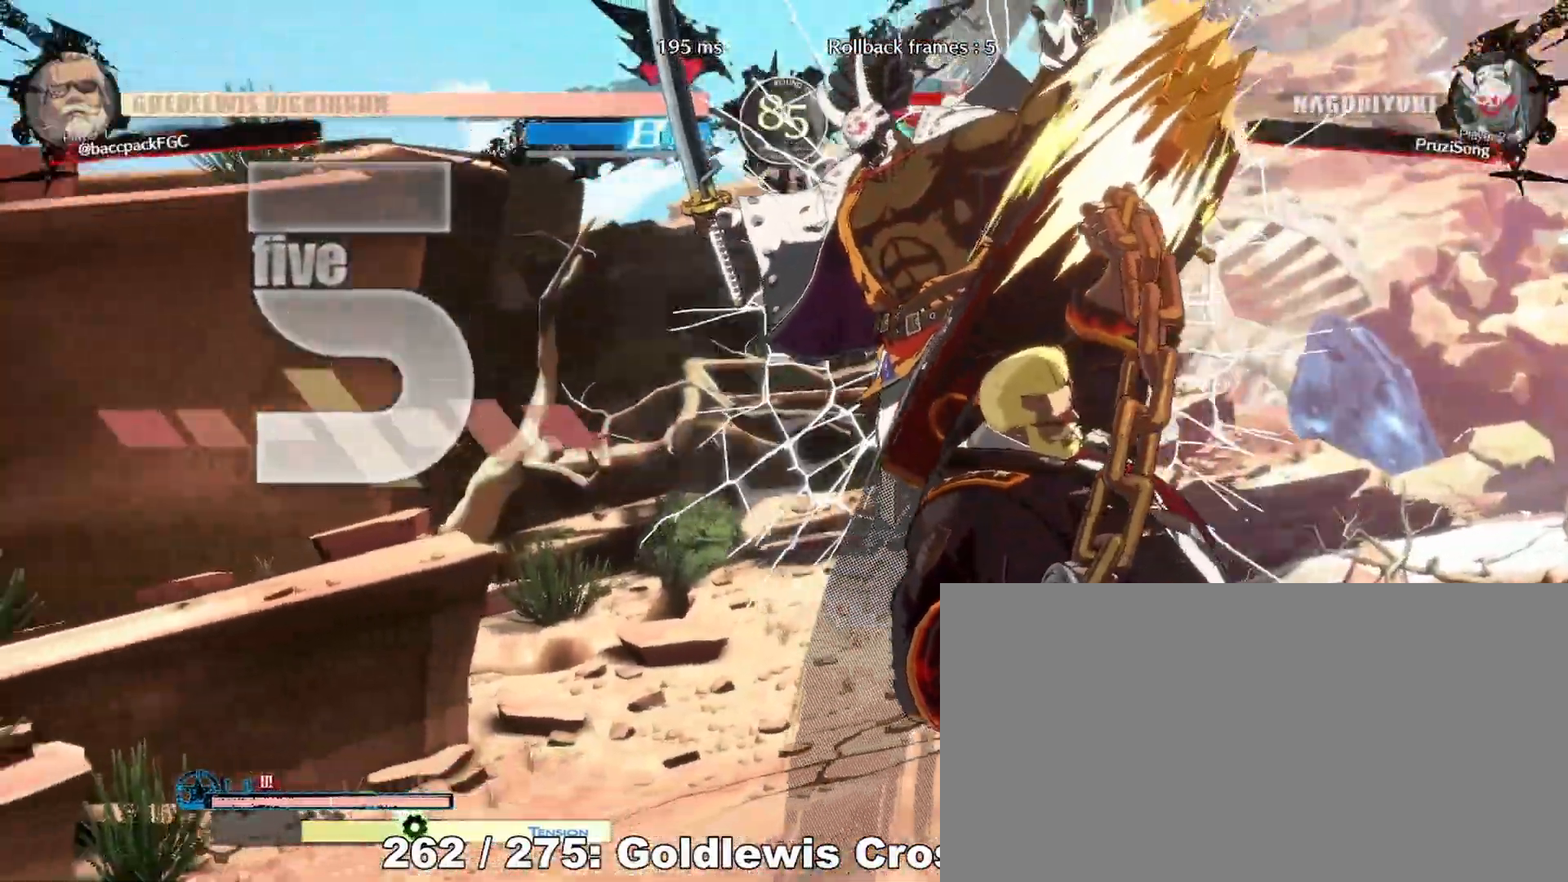
{"dt_ms": 500, "buttons": [], "events": []}
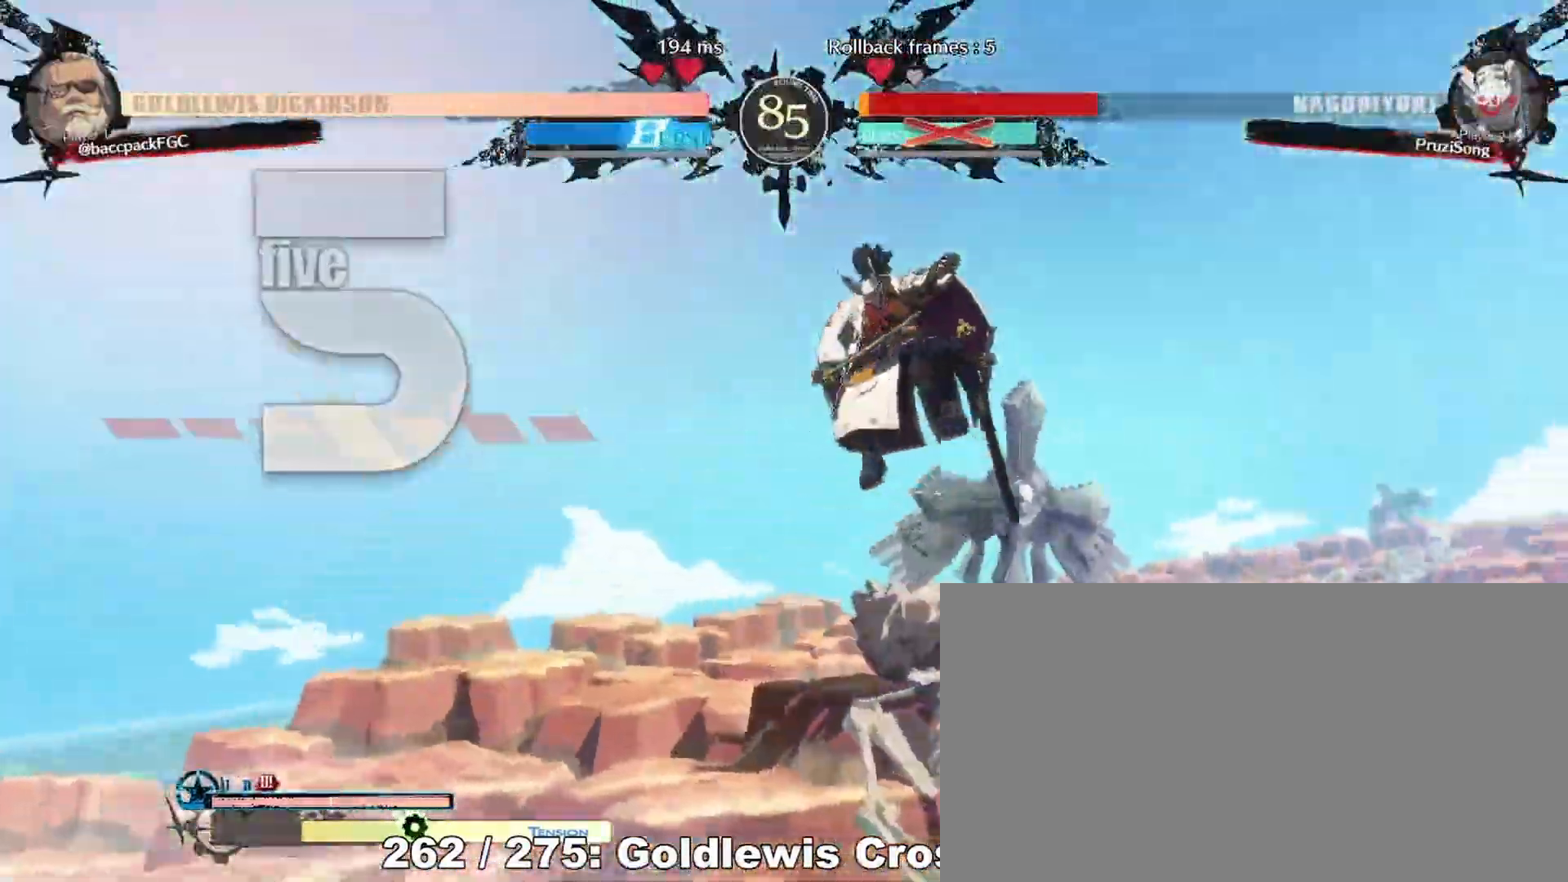
{"dt_ms": 500, "buttons": [], "events": []}
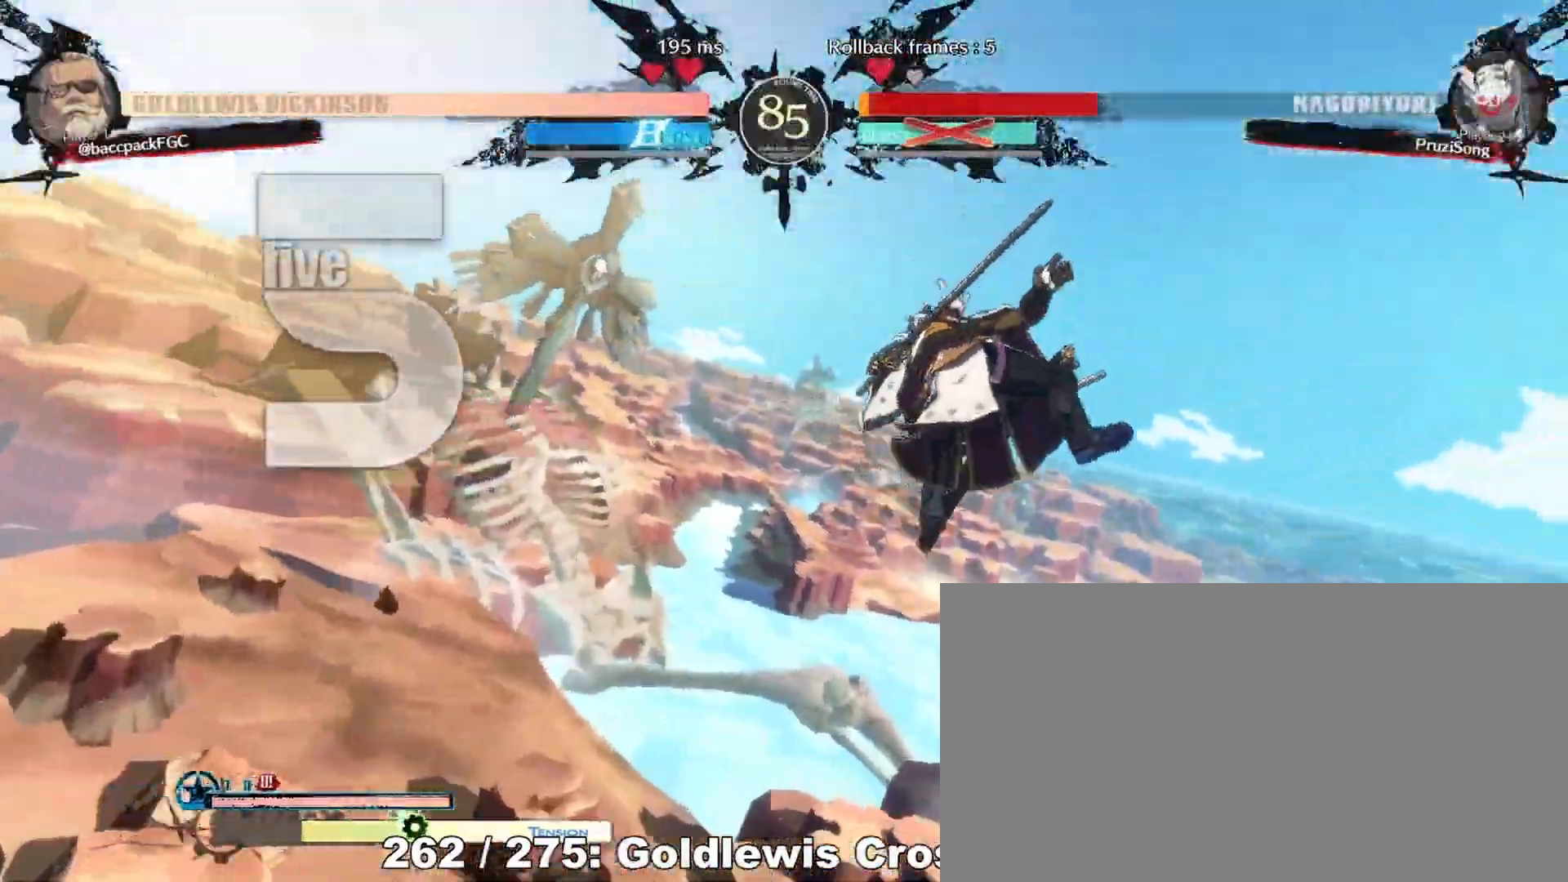
{"dt_ms": 500, "buttons": [], "events": []}
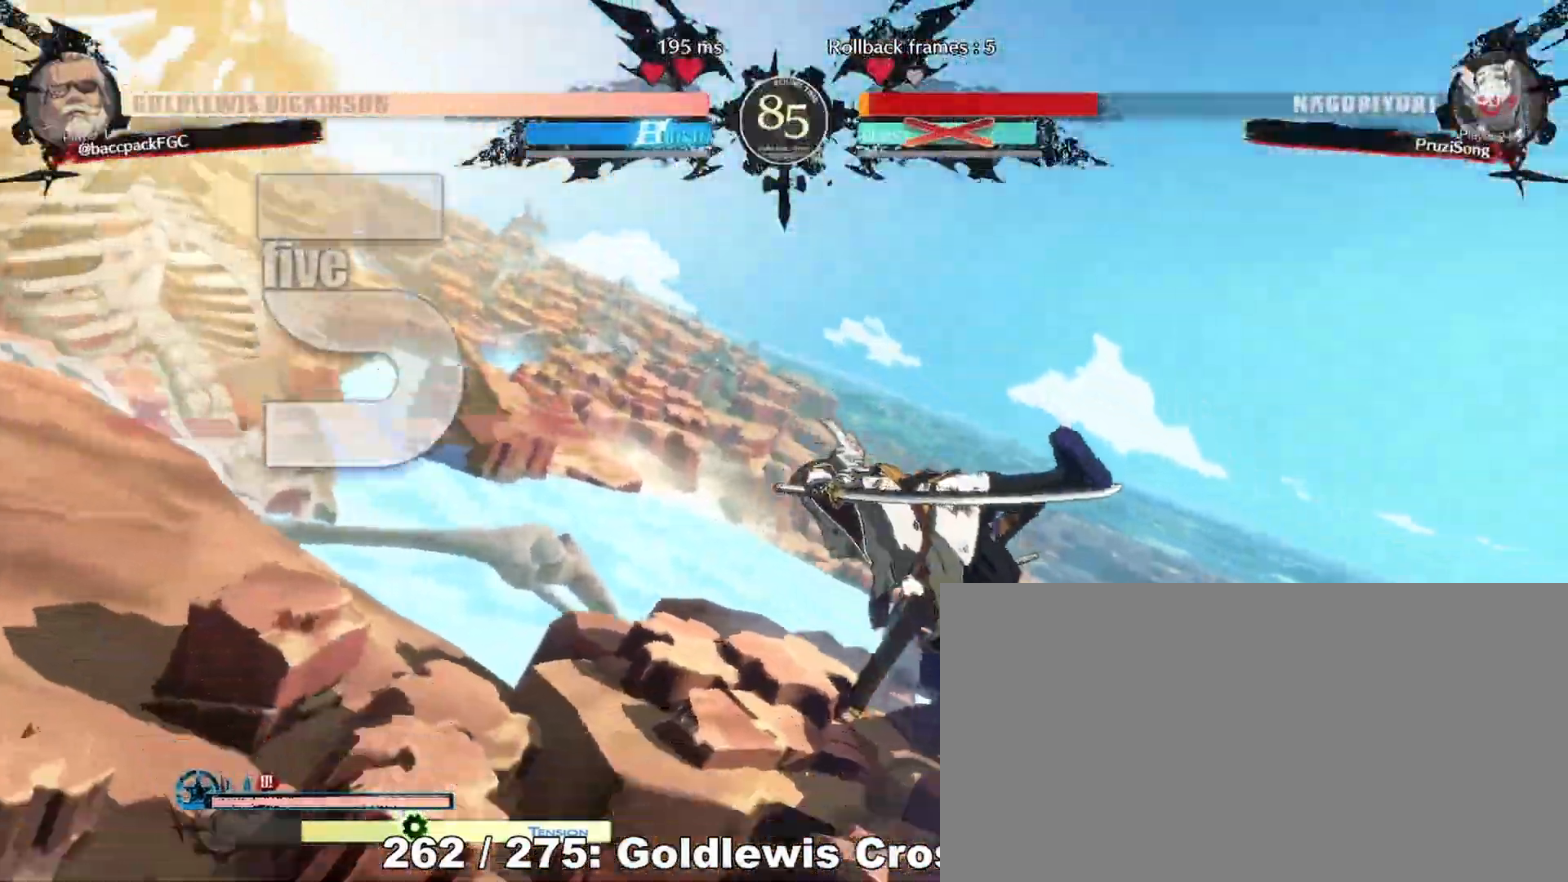
{"dt_ms": 500, "buttons": [], "events": [[33, "SQUARE", "down"], [83, "SQUARE", "up"], [183, "SQUARE", "down"], [283, "SQUARE", "up"], [350, "SQUARE", "down"], [433, "SQUARE", "up"]]}
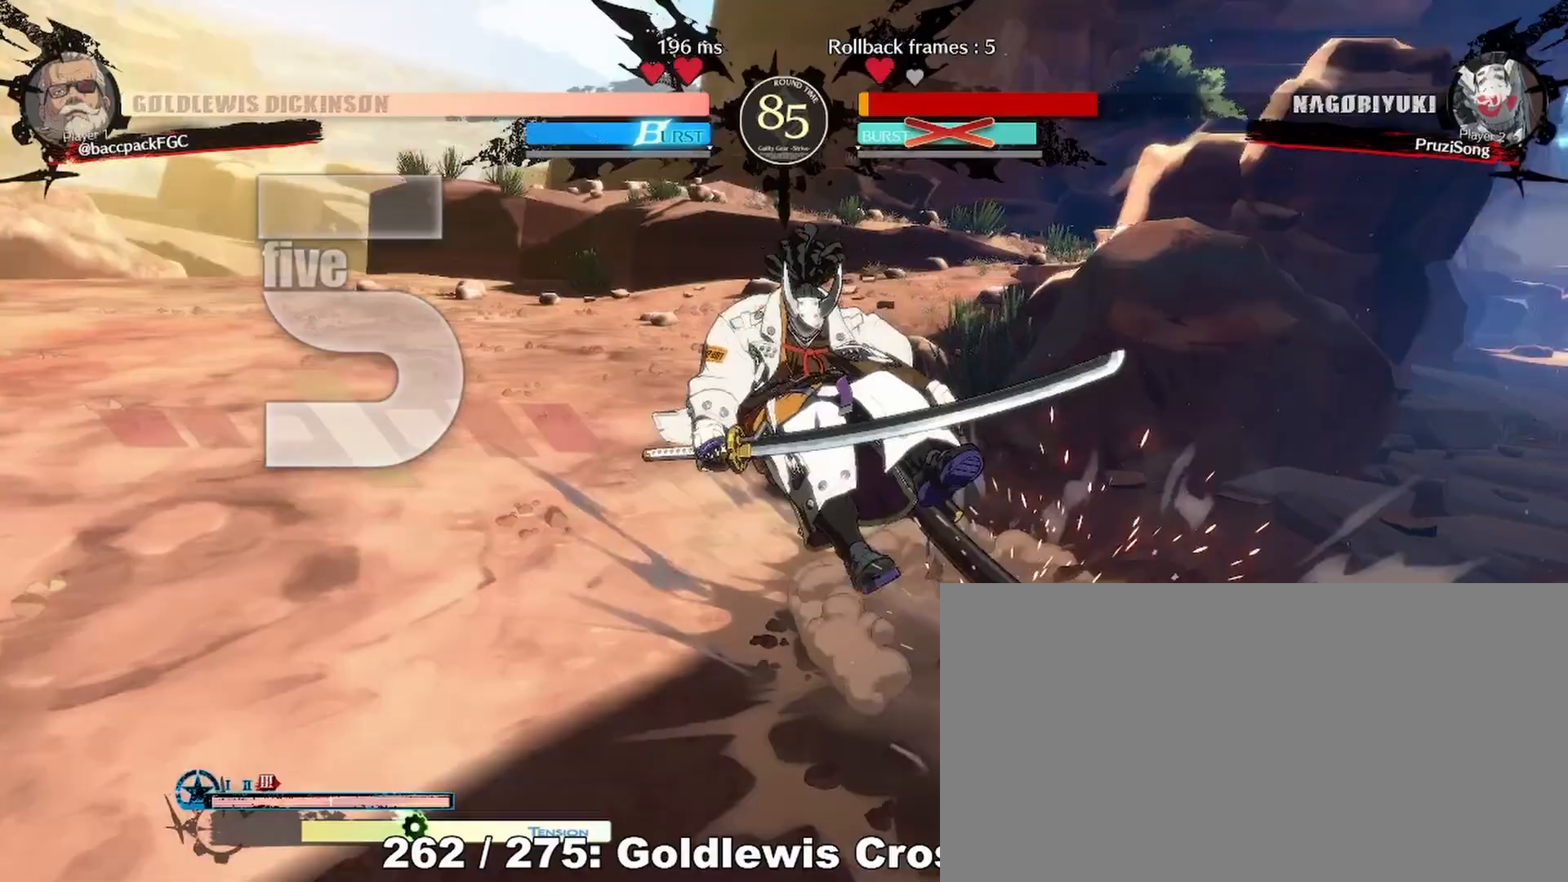
{"dt_ms": 500, "buttons": [], "events": [[17, "SQUARE", "down"], [117, "SQUARE", "up"]]}
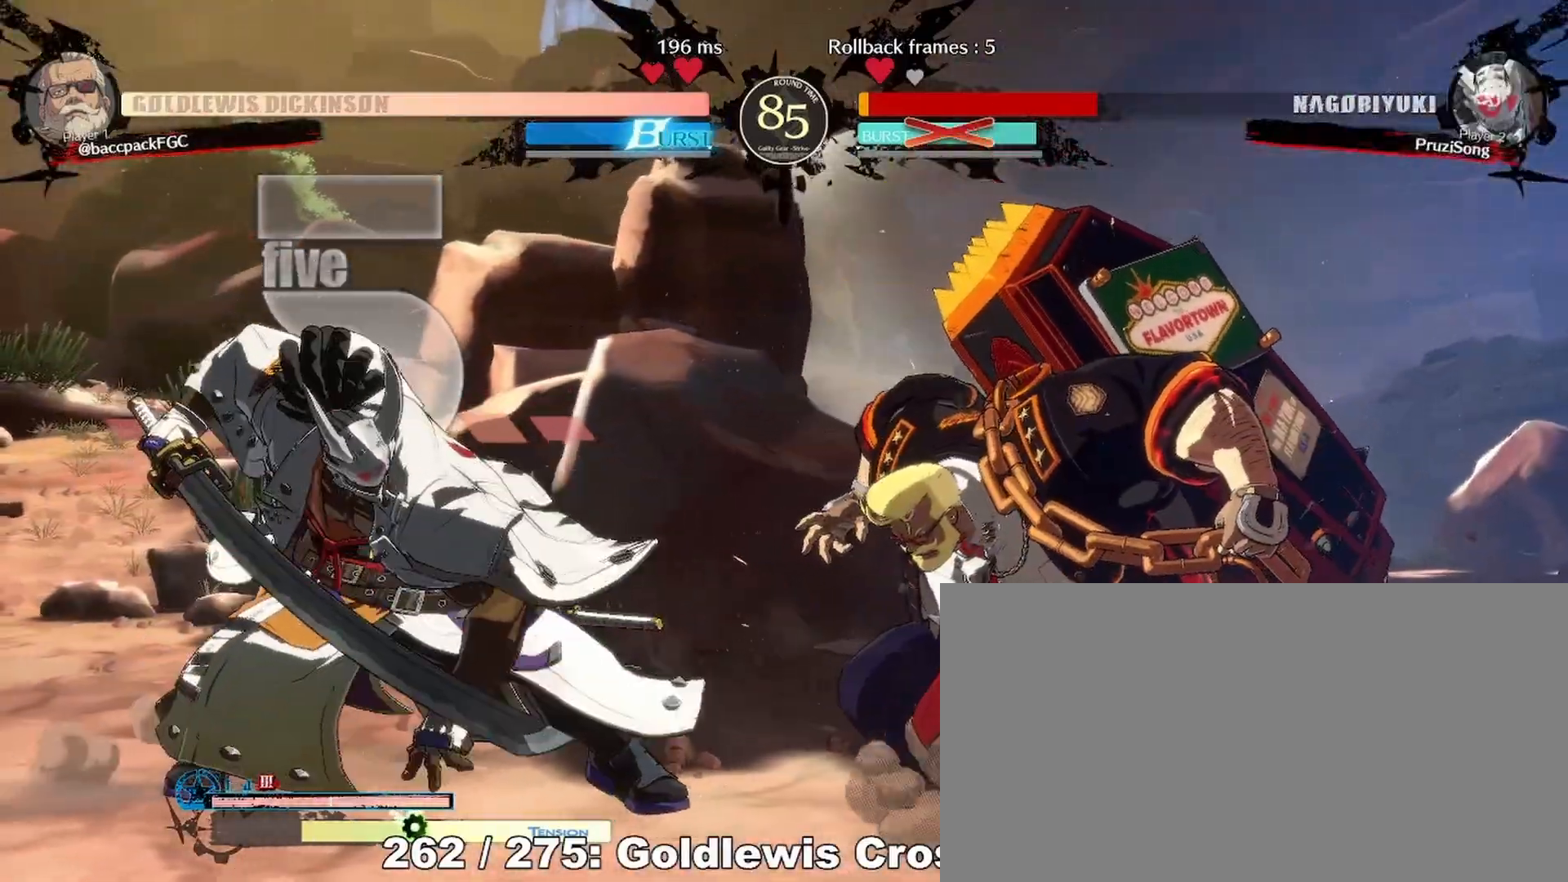
{"dt_ms": 500, "buttons": []}
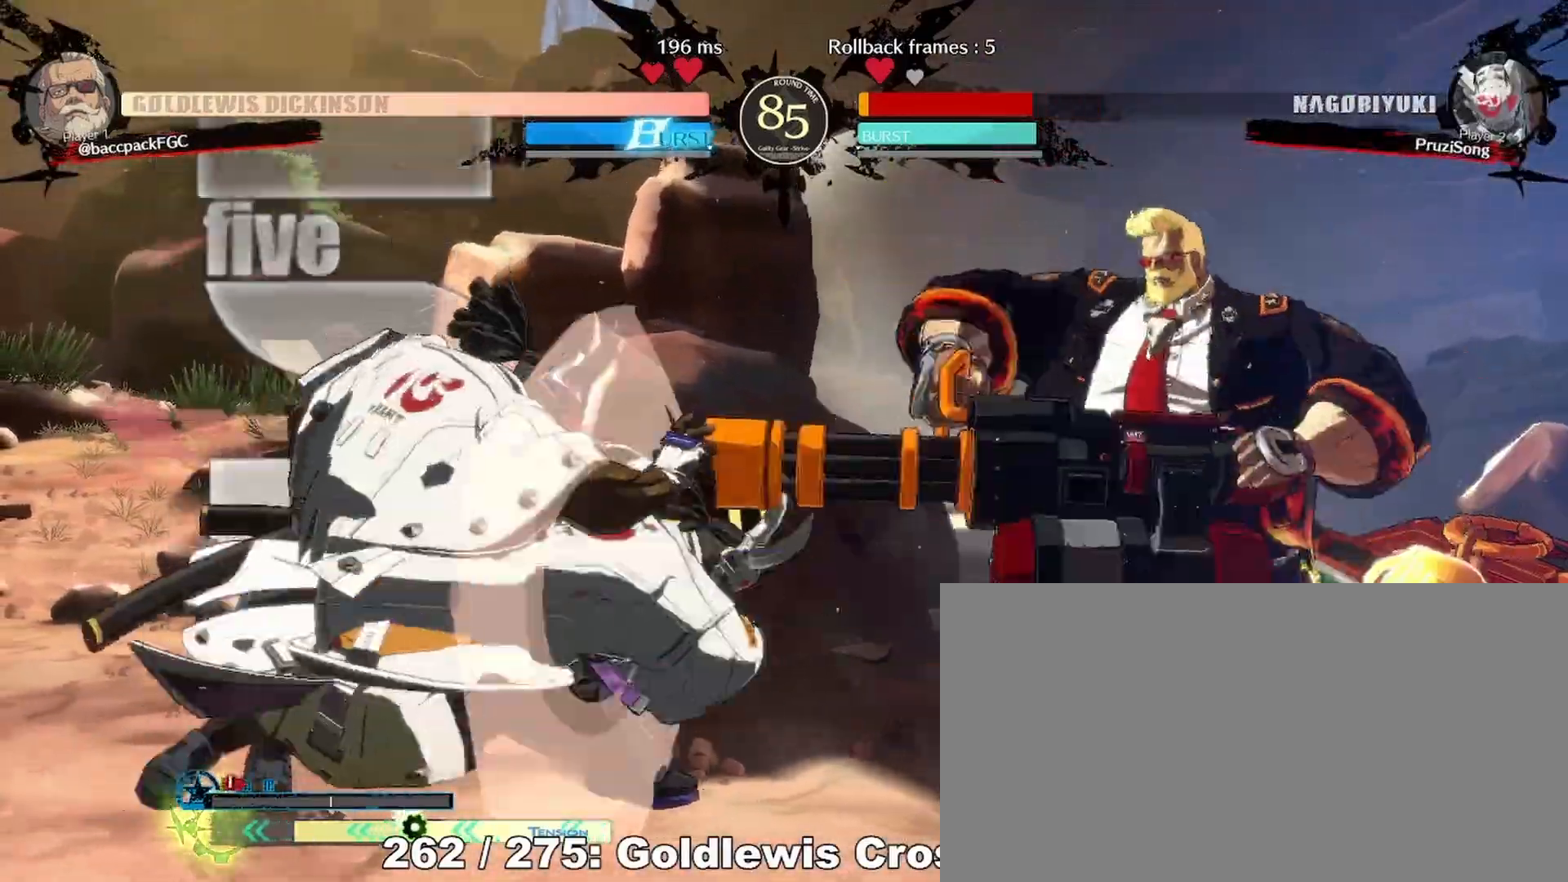
{"dt_ms": 500, "buttons": ["DPAD_RIGHT"], "events": [[367, "DPAD_RIGHT", "down"]]}
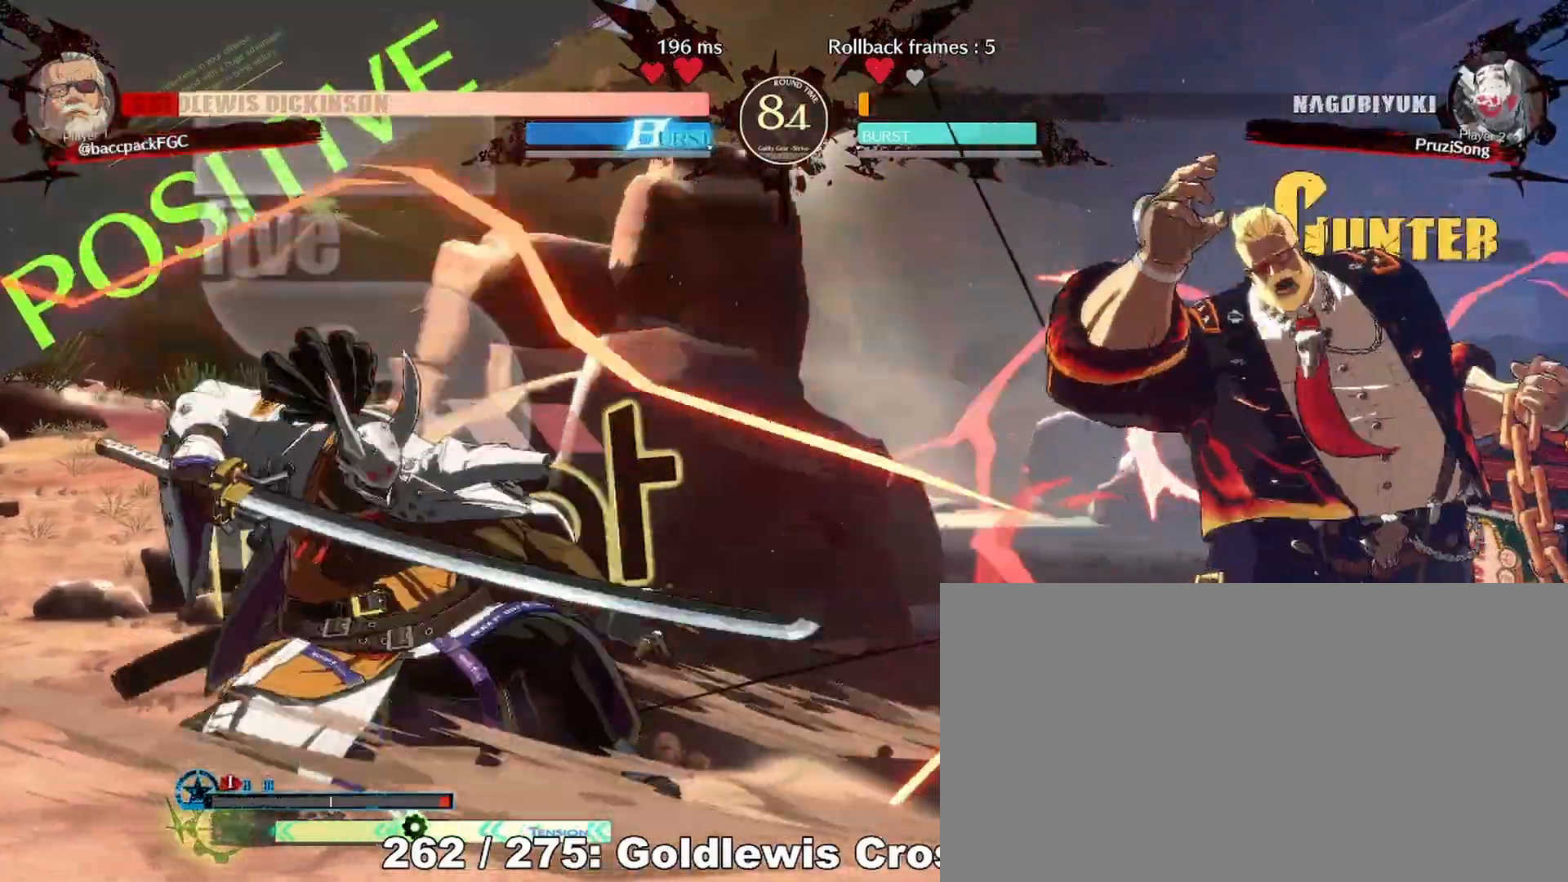
{"dt_ms": 500, "buttons": ["CIRCLE", "TRIANGLE", "DPAD_DOWN", "DPAD_RIGHT"], "events": [[50, "DPAD_DOWN", "down"], [200, "CIRCLE", "down"], [217, "TRIANGLE", "down"]]}
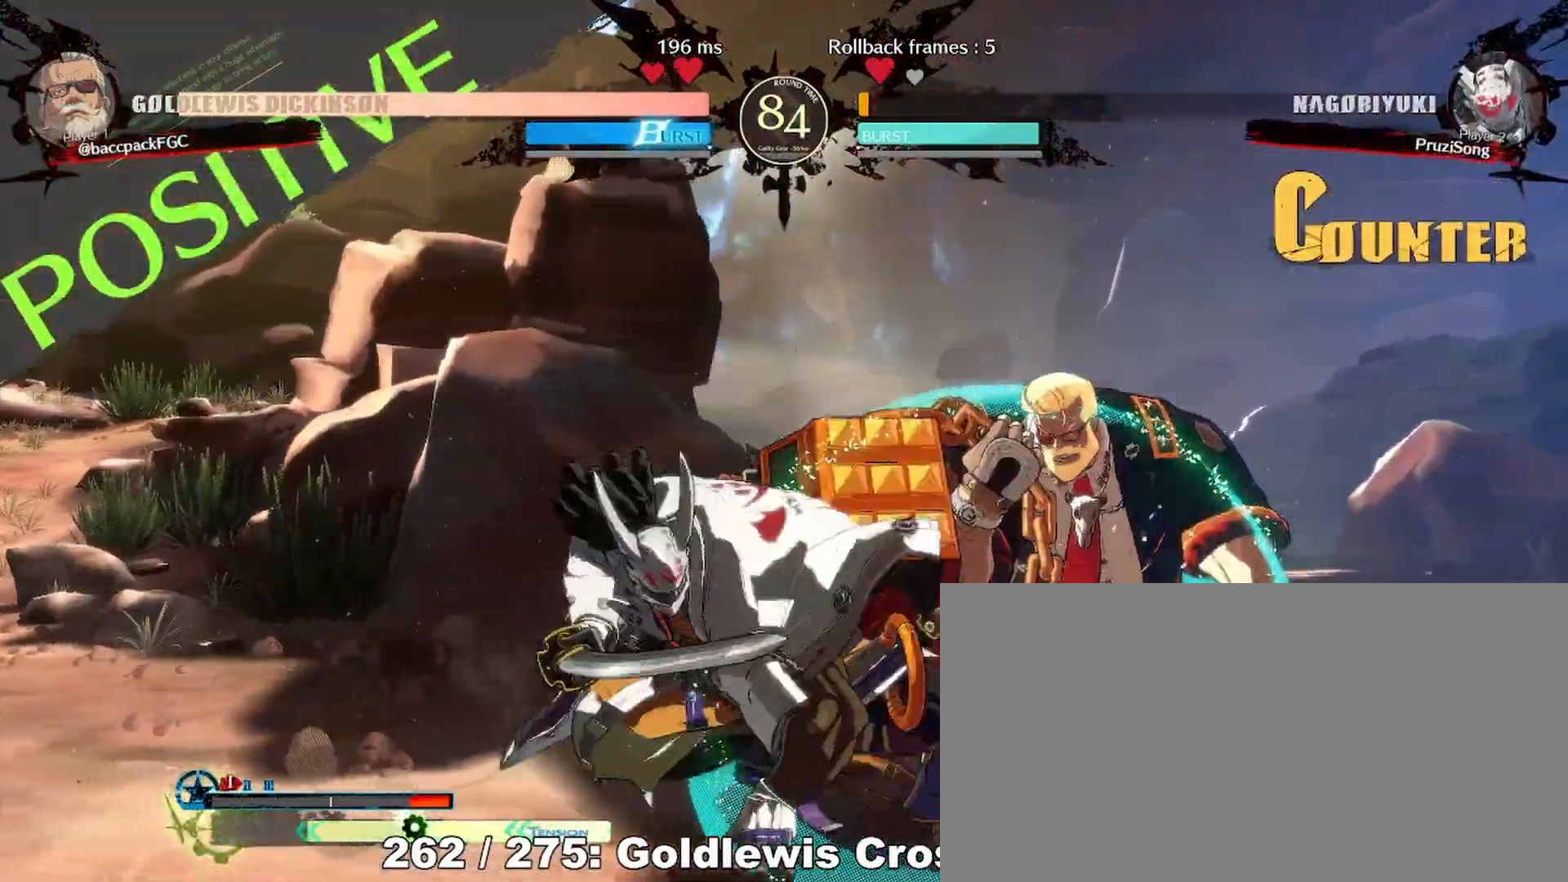
{"dt_ms": 1000, "buttons": ["DPAD_RIGHT"]}
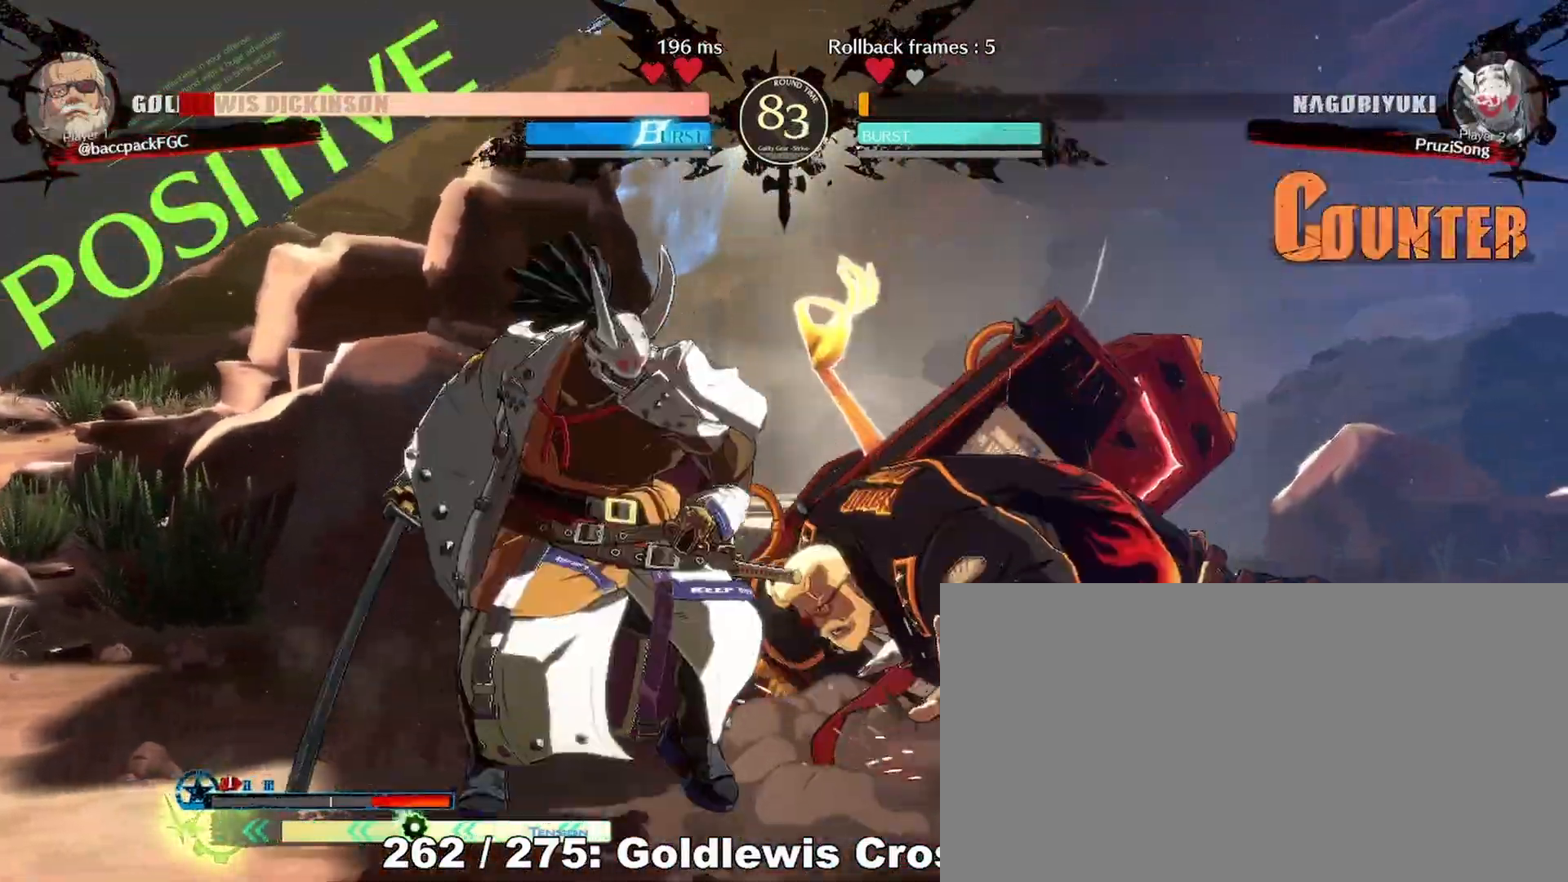
{"dt_ms": 500, "buttons": [], "events": [[450, "DPAD_RIGHT", "up"]]}
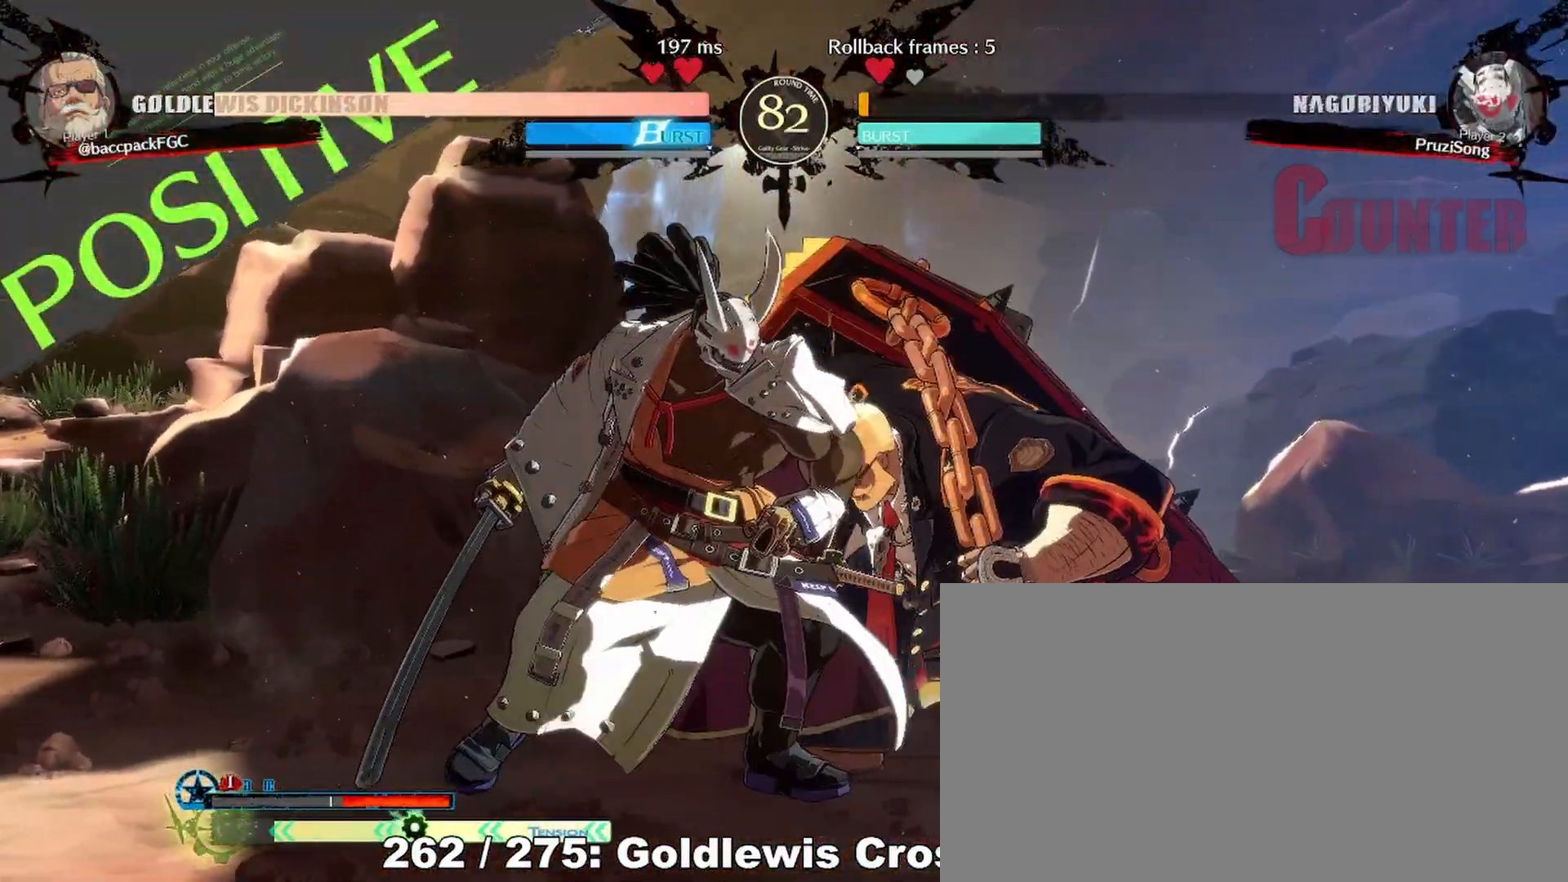
{"dt_ms": 500, "buttons": ["SQUARE", "DPAD_LEFT"], "events": [[133, "DPAD_LEFT", "down"], [150, "DPAD_DOWN", "down"], [217, "DPAD_LEFT", "up"], [233, "DPAD_DOWN", "up"], [233, "DPAD_RIGHT", "down"], [283, "DPAD_RIGHT", "up"], [300, "SQUARE", "down"], [317, "DPAD_LEFT", "down"], [350, "SQUARE", "up"], [467, "SQUARE", "down"]]}